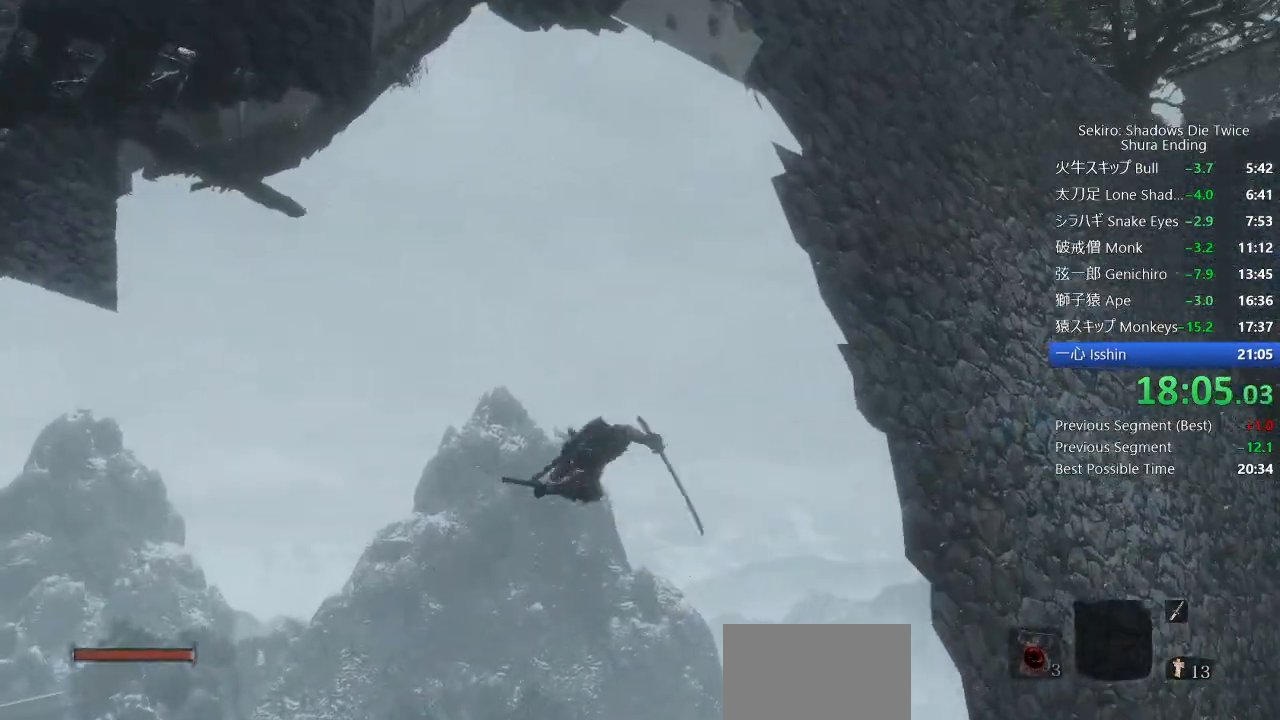
Gameplay with a controller (PlayStation layout); each line is a JSON object with the inputs held at the frame after it. "events" lists button and stick changes between this image and that frame as [ms after this image, input, new state], when the widget could be followed in between. Not read: TOUCHPAD.
{"buttons": [], "left_stick": "up", "right_stick": "right", "events": [[17, "CIRCLE", "down"], [83, "CIRCLE", "up"]]}
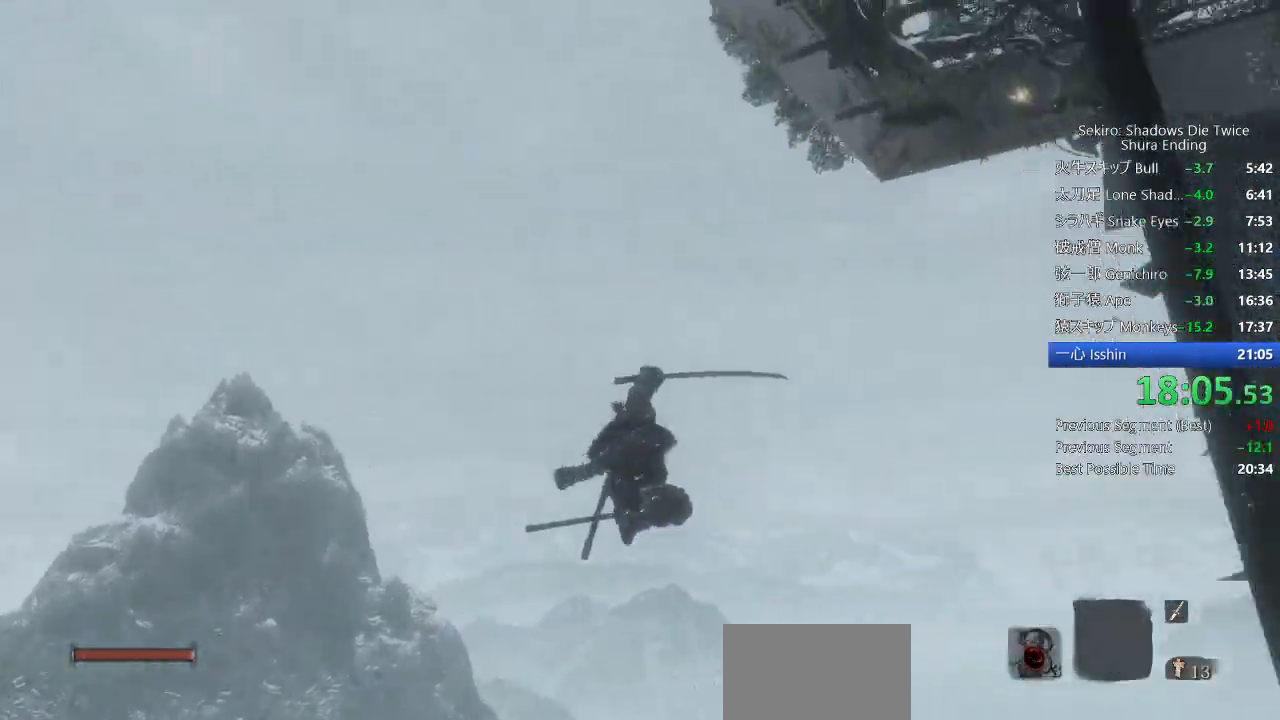
{"buttons": [], "left_stick": "up", "right_stick": "right", "events": []}
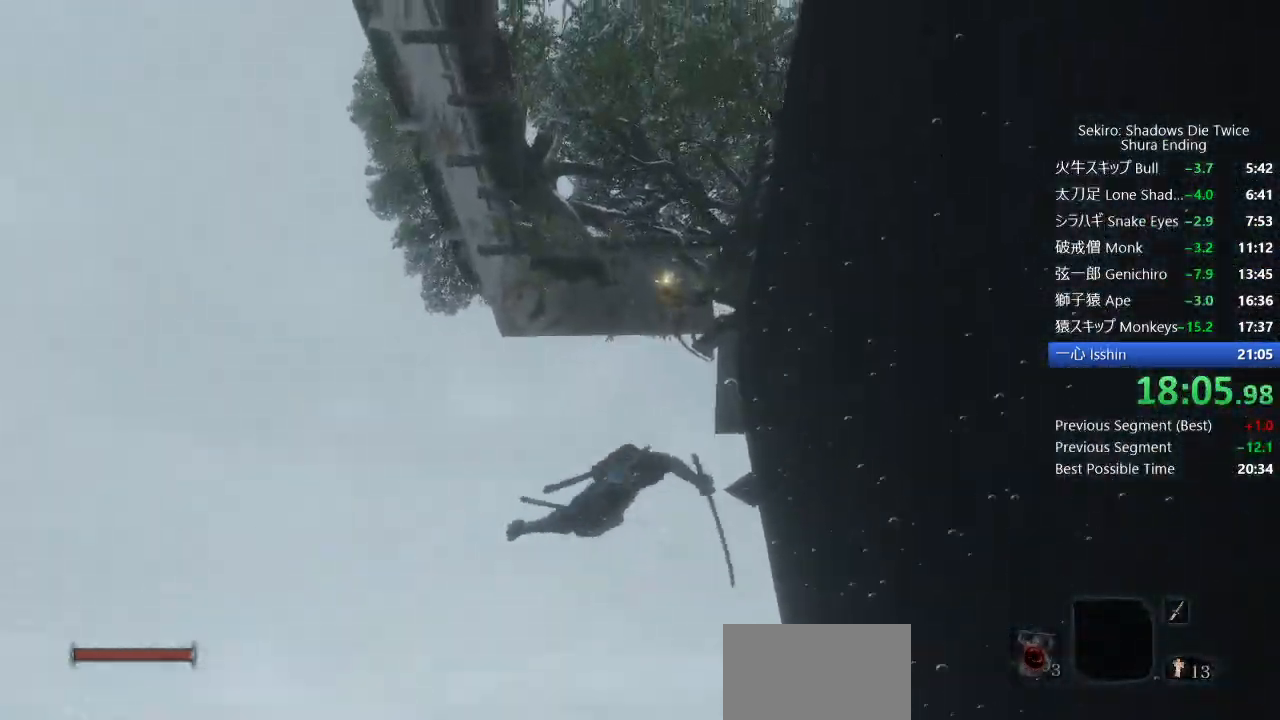
{"buttons": [], "left_stick": "up", "right_stick": "center", "events": [[217, "CIRCLE", "down"], [283, "right_stick", "center"], [317, "CIRCLE", "up"]]}
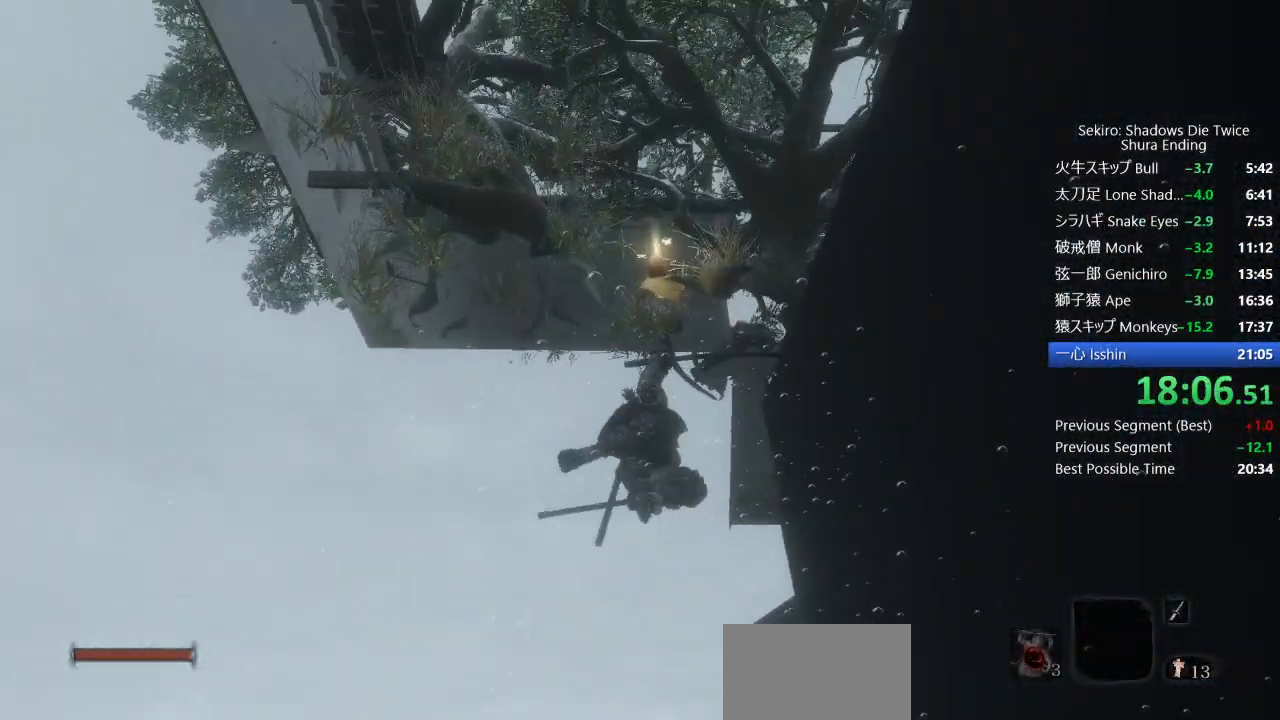
{"buttons": [], "left_stick": "up", "right_stick": "up-right", "events": [[417, "right_stick", "up-right"]]}
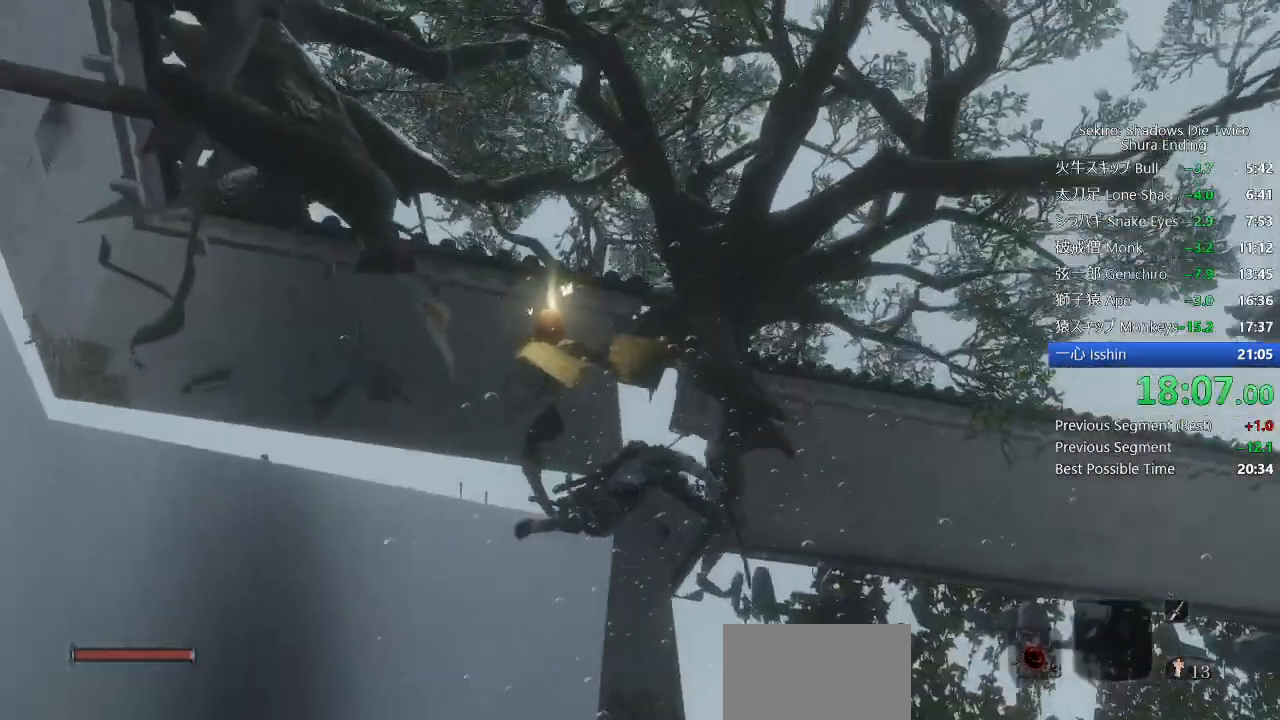
{"buttons": [], "left_stick": "up", "right_stick": "center", "events": [[317, "right_stick", "center"], [383, "CIRCLE", "down"], [483, "CIRCLE", "up"]]}
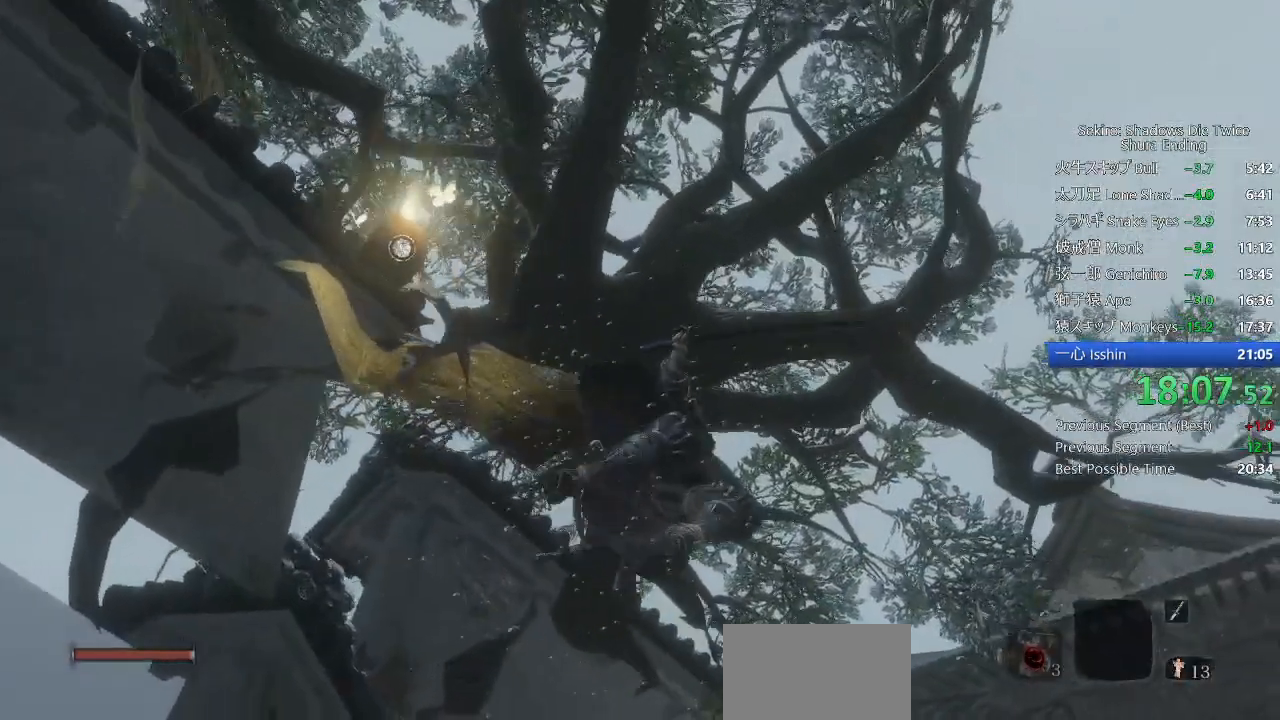
{"buttons": [], "left_stick": "up-left", "right_stick": "center", "events": [[117, "left_stick", "up-left"], [200, "right_stick", "down-left"], [500, "right_stick", "center"]]}
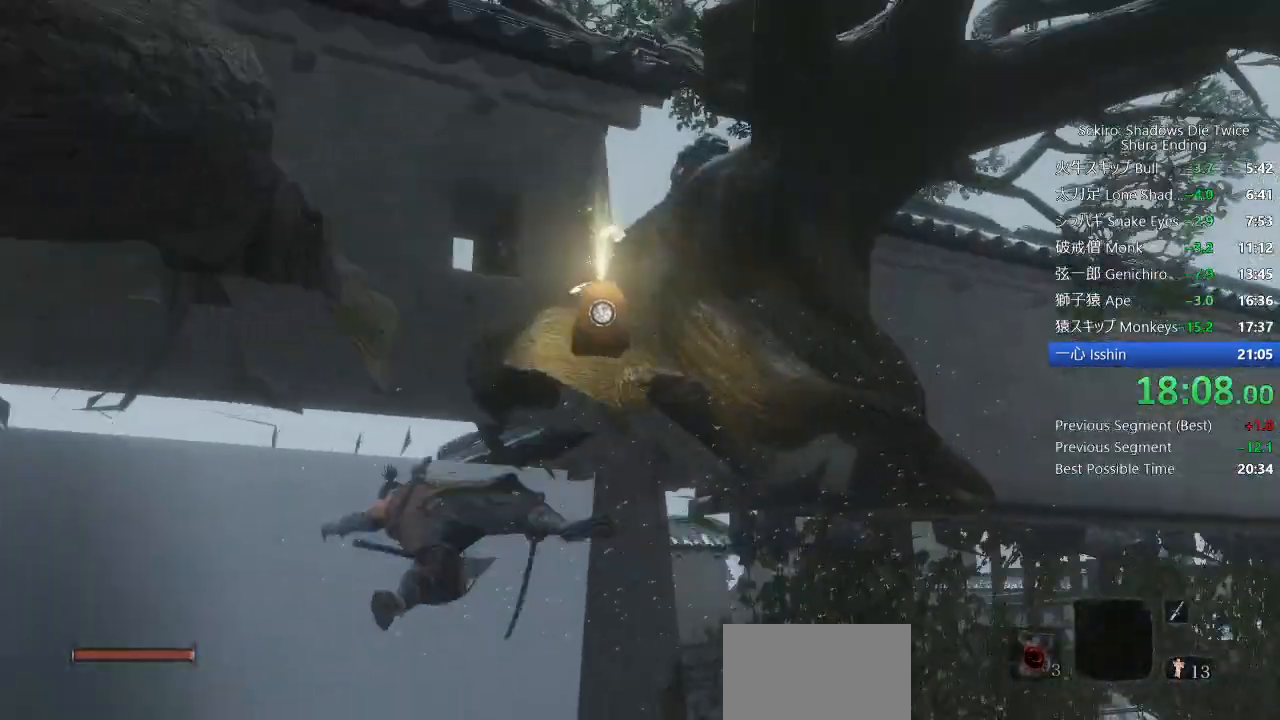
{"buttons": [], "left_stick": "right", "right_stick": "up-right", "events": [[50, "left_stick", "up"], [300, "left_stick", "up-right"], [300, "right_stick", "right"], [450, "left_stick", "right"], [450, "right_stick", "up-right"]]}
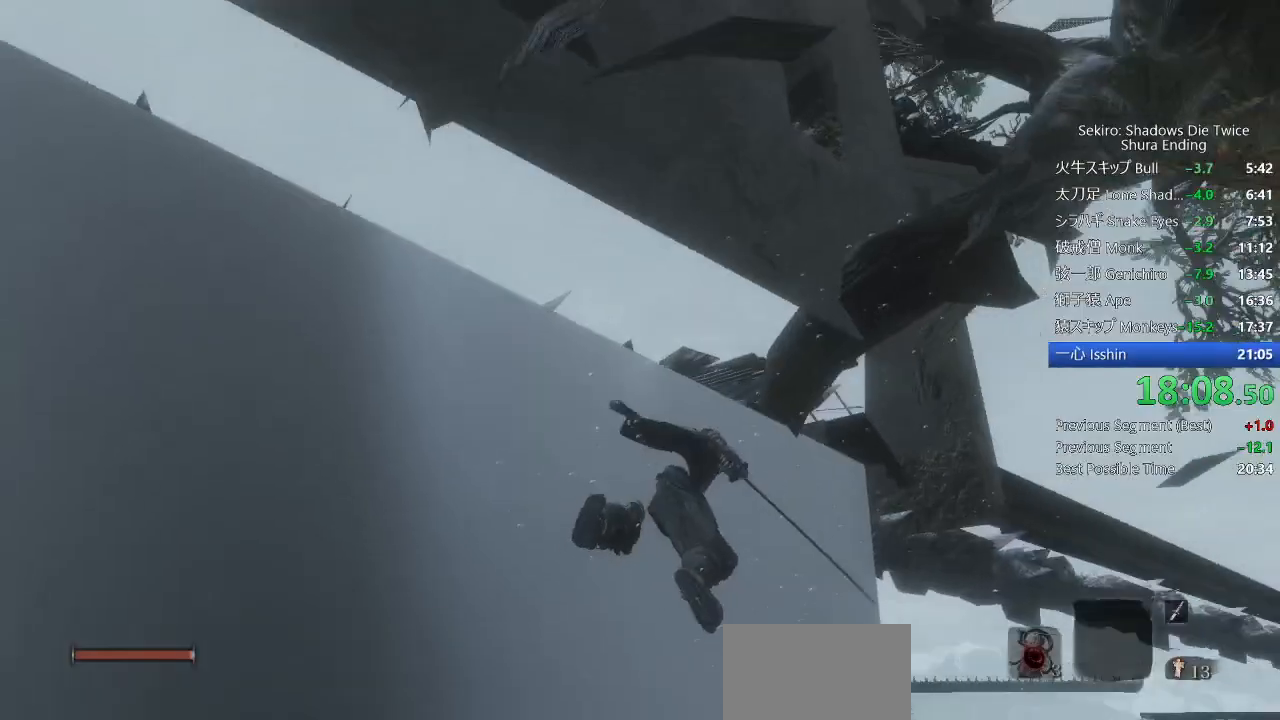
{"buttons": [], "left_stick": "up-right", "right_stick": "center", "events": [[200, "left_stick", "up-right"], [300, "right_stick", "center"]]}
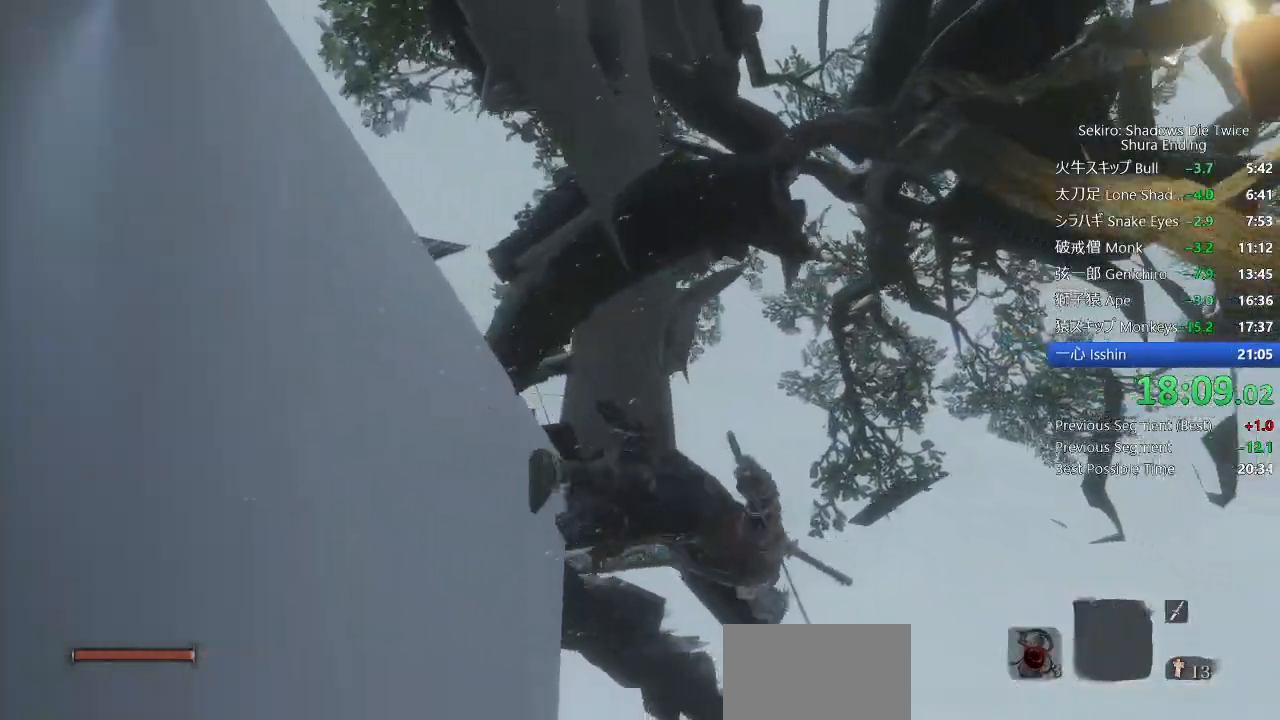
{"buttons": [], "left_stick": "up-right", "right_stick": "up", "events": [[33, "CIRCLE", "down"], [150, "CIRCLE", "up"], [300, "right_stick", "up-right"], [383, "right_stick", "up"]]}
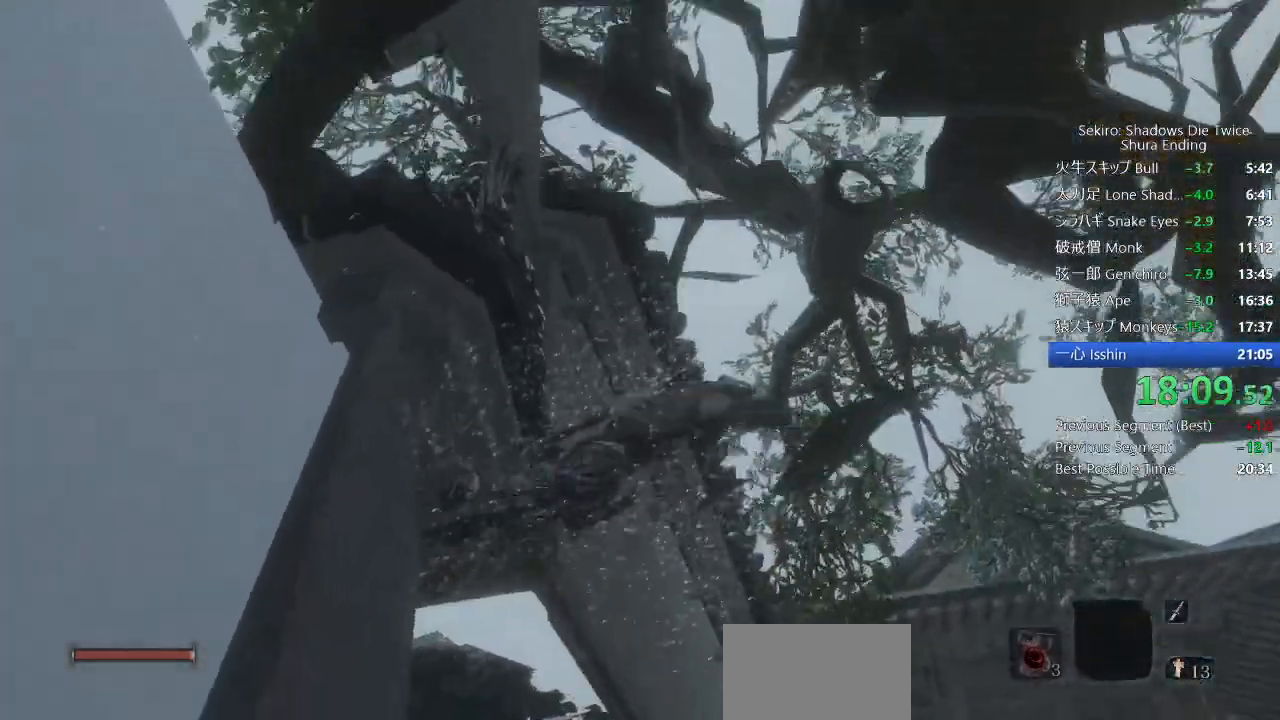
{"buttons": [], "left_stick": "up-right", "right_stick": "center", "events": [[283, "right_stick", "center"], [350, "CIRCLE", "down"], [433, "CIRCLE", "up"]]}
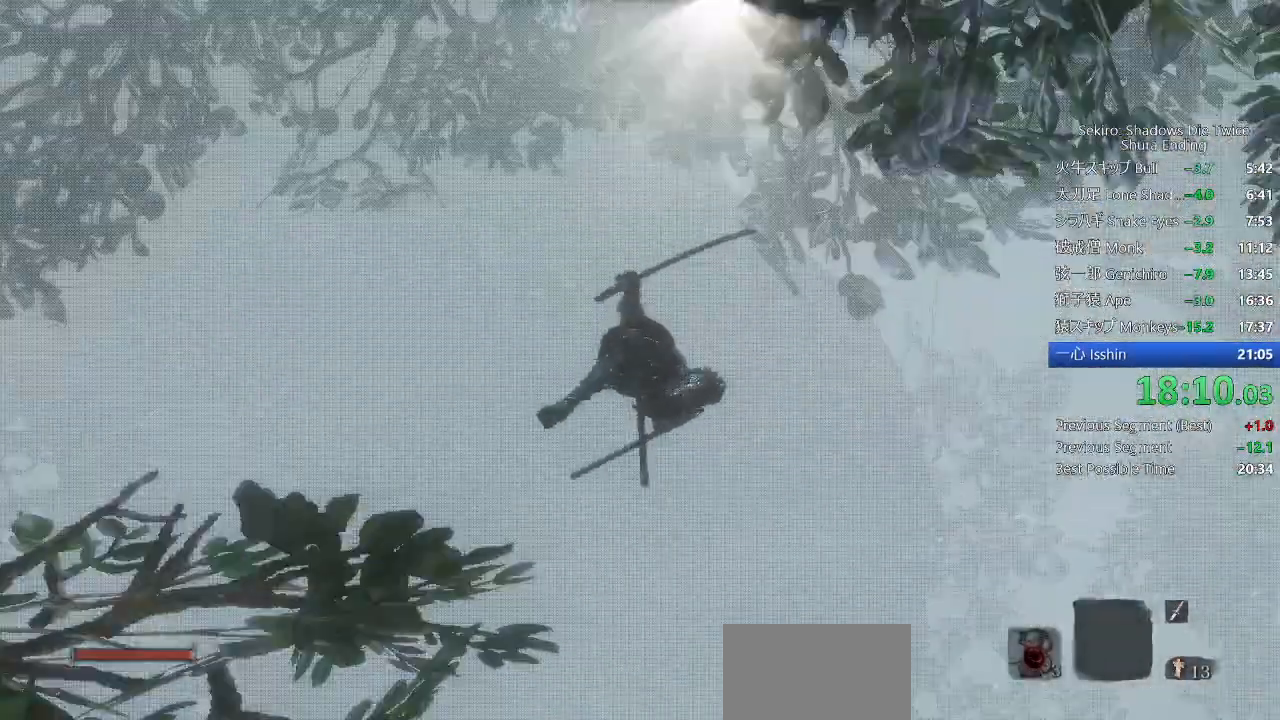
{"buttons": [], "left_stick": "up", "right_stick": "down", "events": [[117, "right_stick", "down"], [483, "left_stick", "up"]]}
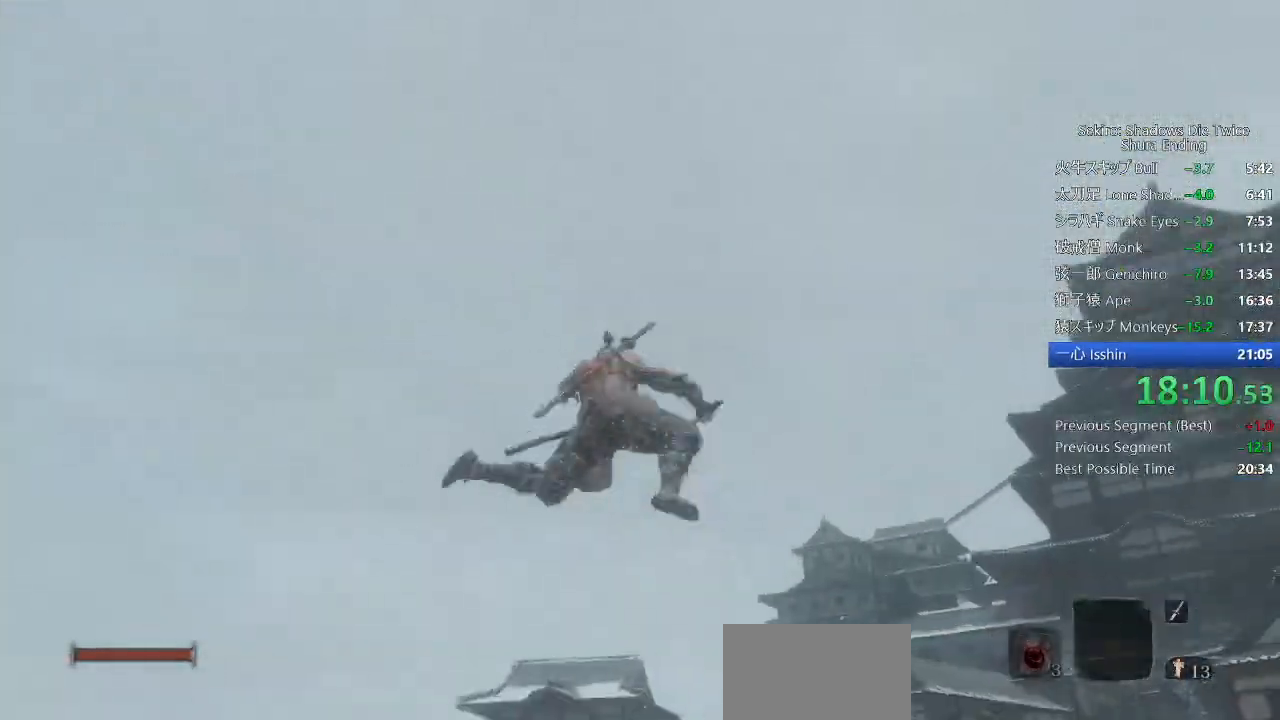
{"buttons": [], "left_stick": "up", "right_stick": "right", "events": [[17, "right_stick", "center"], [150, "CIRCLE", "down"], [233, "CIRCLE", "up"], [467, "right_stick", "right"]]}
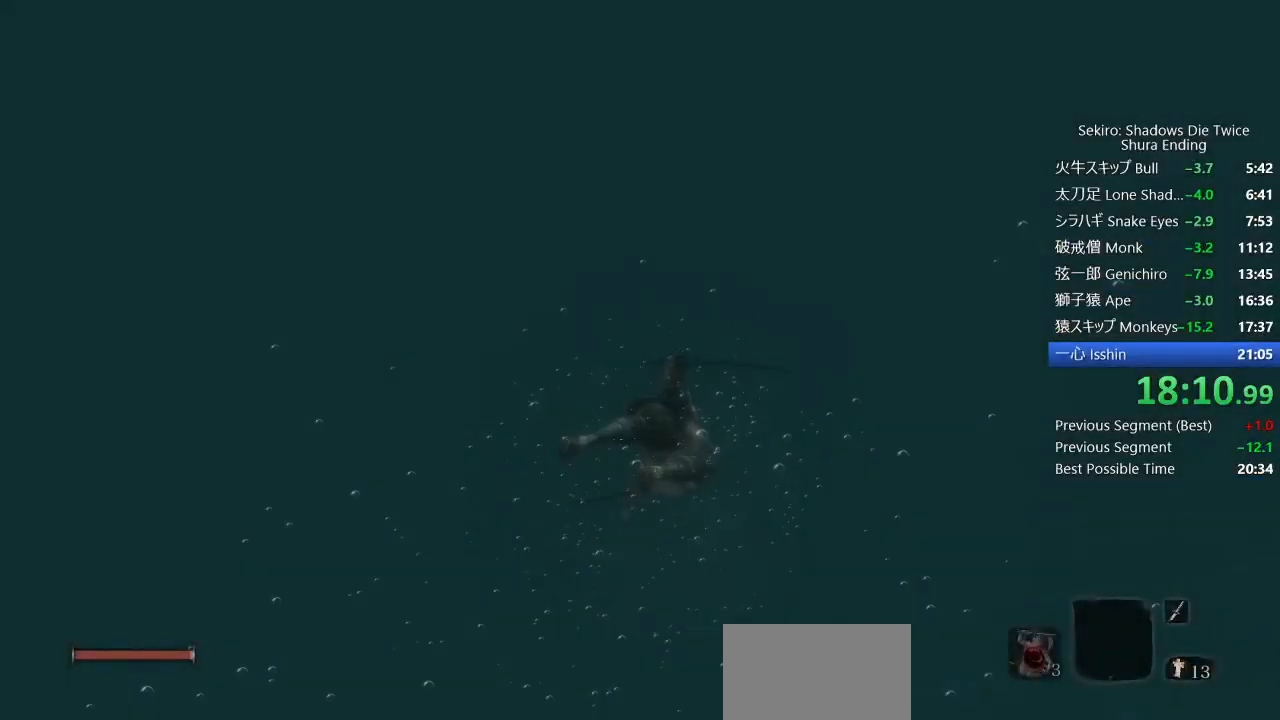
{"buttons": ["CIRCLE"], "left_stick": "up", "right_stick": "center", "events": [[433, "right_stick", "center"], [450, "CIRCLE", "down"]]}
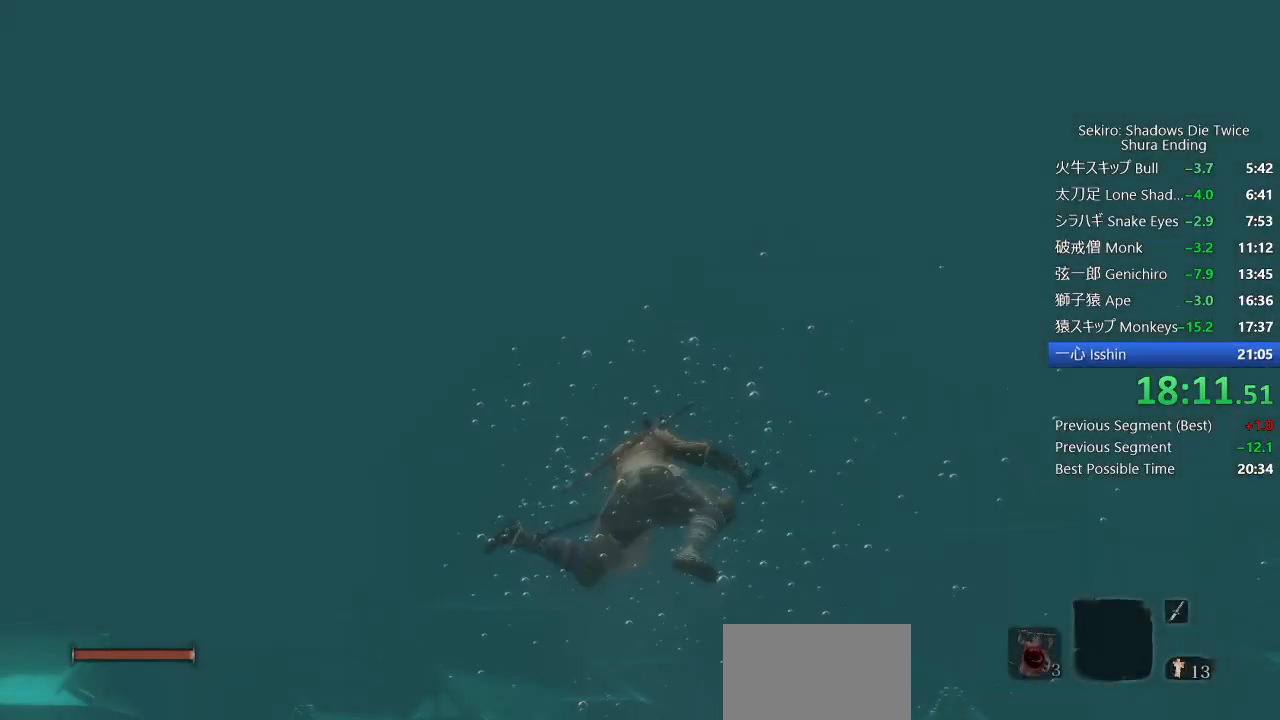
{"buttons": [], "left_stick": "up", "right_stick": "up", "events": [[17, "CIRCLE", "up"], [83, "CIRCLE", "down"], [167, "CIRCLE", "up"], [500, "right_stick", "up"]]}
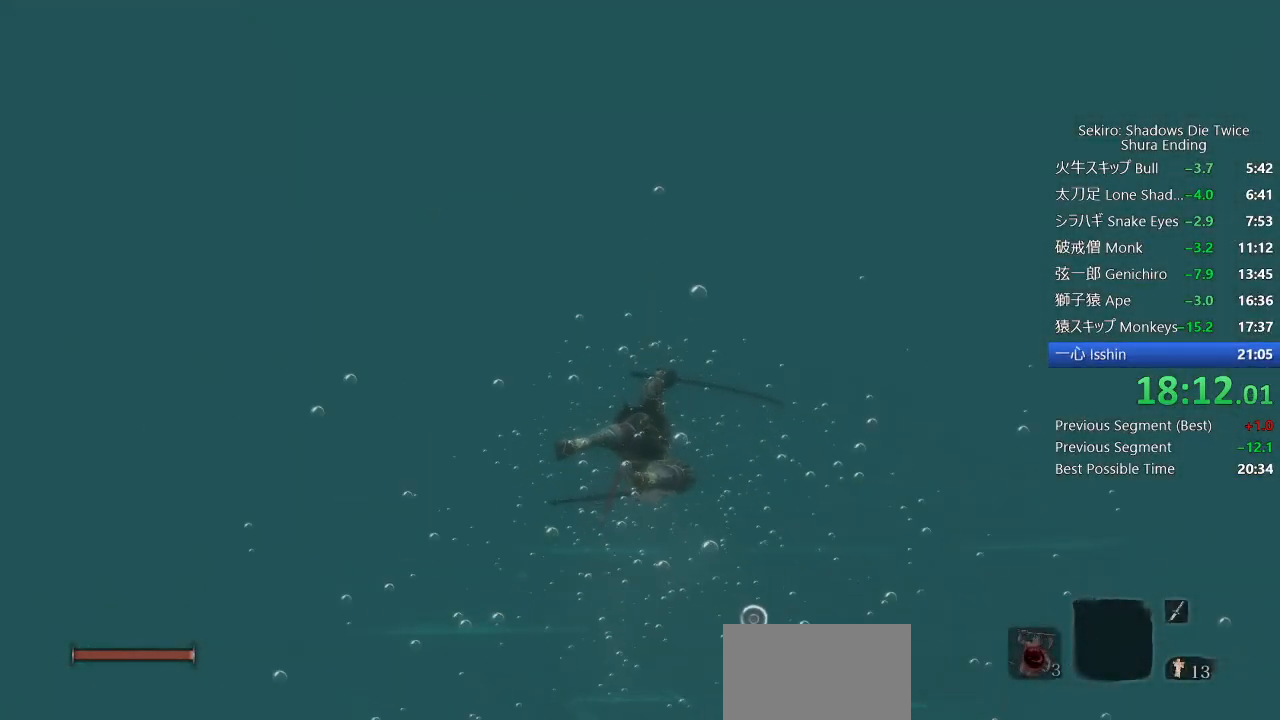
{"buttons": ["CIRCLE"], "left_stick": "up", "right_stick": "center", "events": [[100, "right_stick", "center"], [283, "CIRCLE", "down"], [350, "CIRCLE", "up"], [417, "CIRCLE", "down"]]}
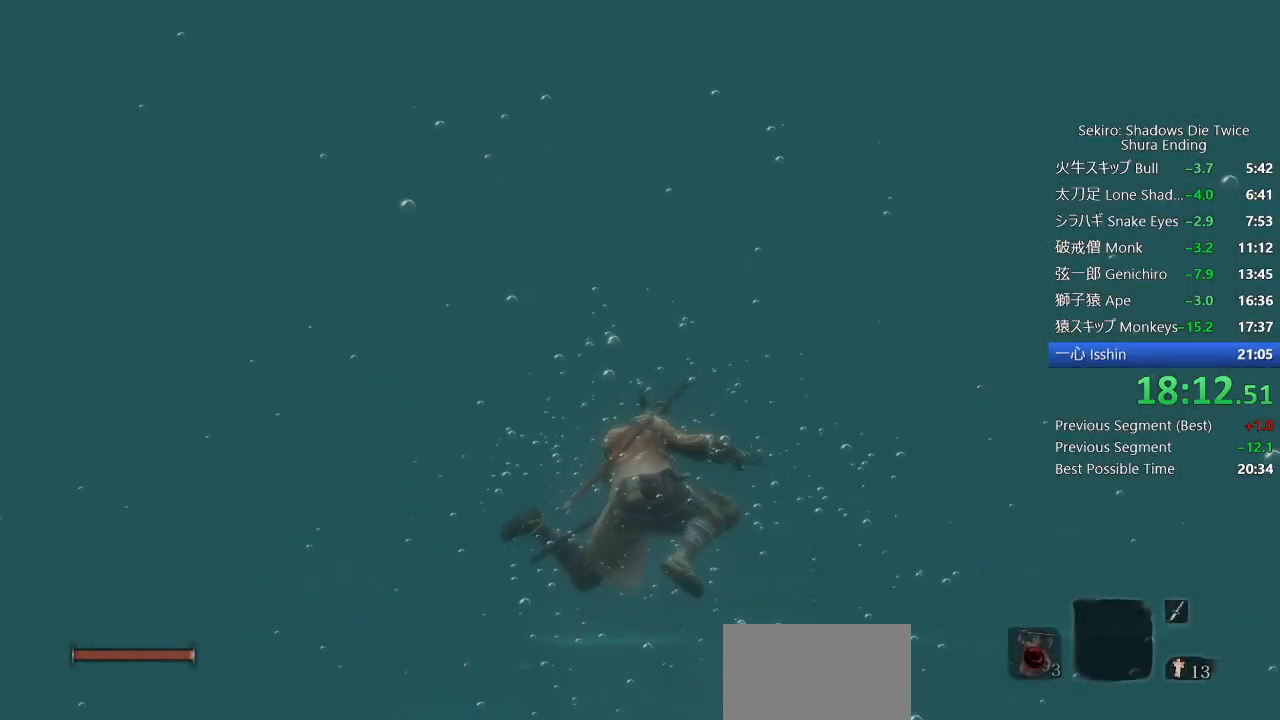
{"buttons": [], "left_stick": "up", "right_stick": "center", "events": [[17, "CIRCLE", "up"], [83, "CIRCLE", "down"], [167, "CIRCLE", "up"]]}
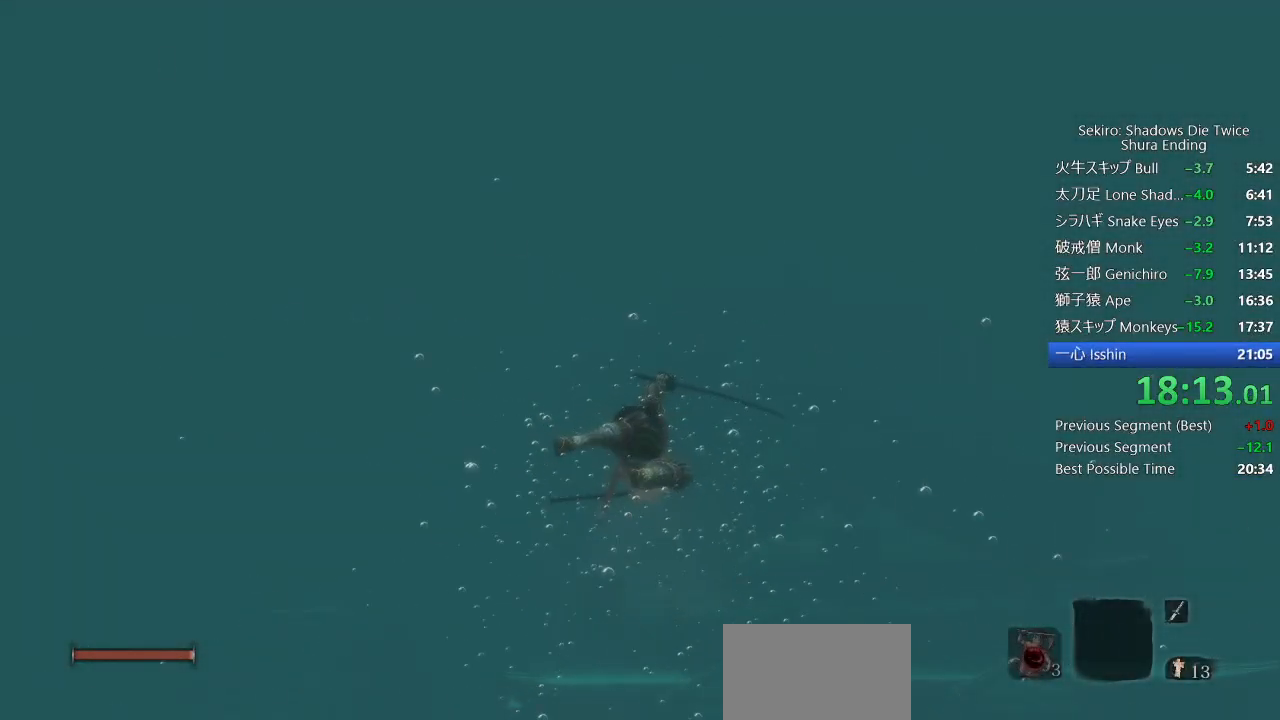
{"buttons": [], "left_stick": "up", "right_stick": "center", "events": [[183, "CIRCLE", "down"], [250, "CIRCLE", "up"], [317, "CIRCLE", "down"], [400, "CIRCLE", "up"]]}
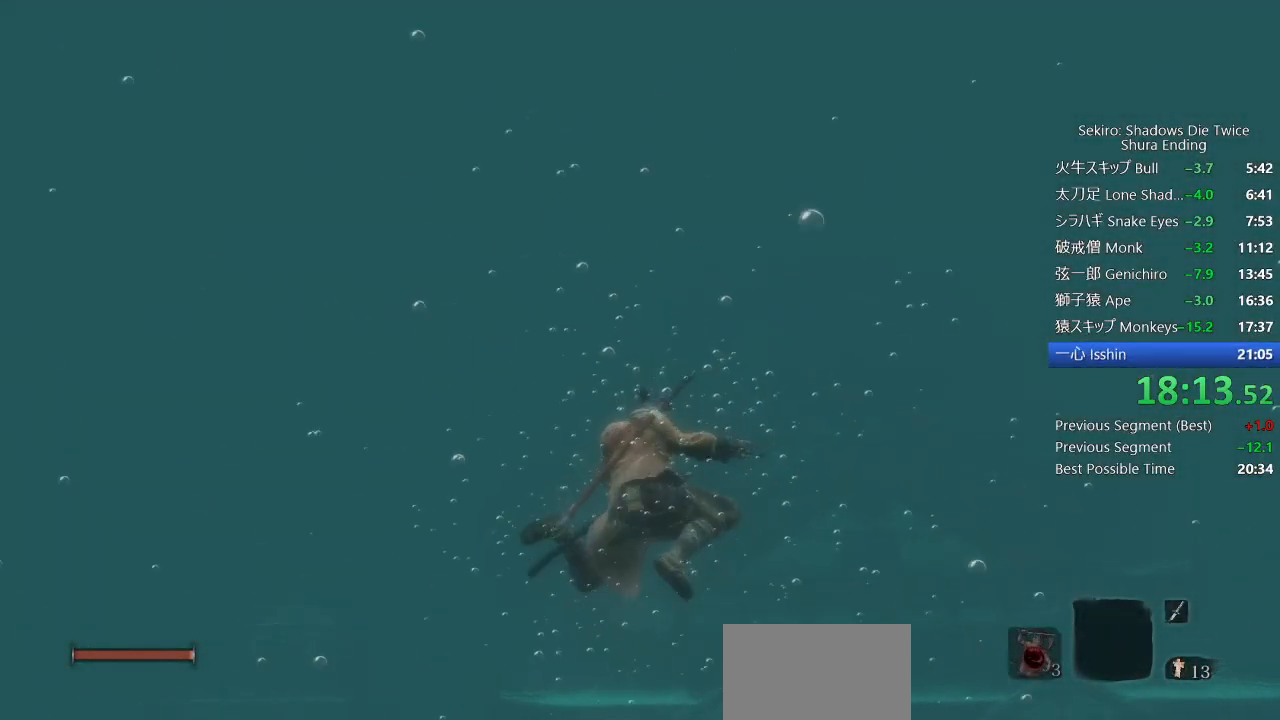
{"buttons": [], "left_stick": "up", "right_stick": "center", "events": [[400, "CIRCLE", "down"], [450, "CIRCLE", "up"]]}
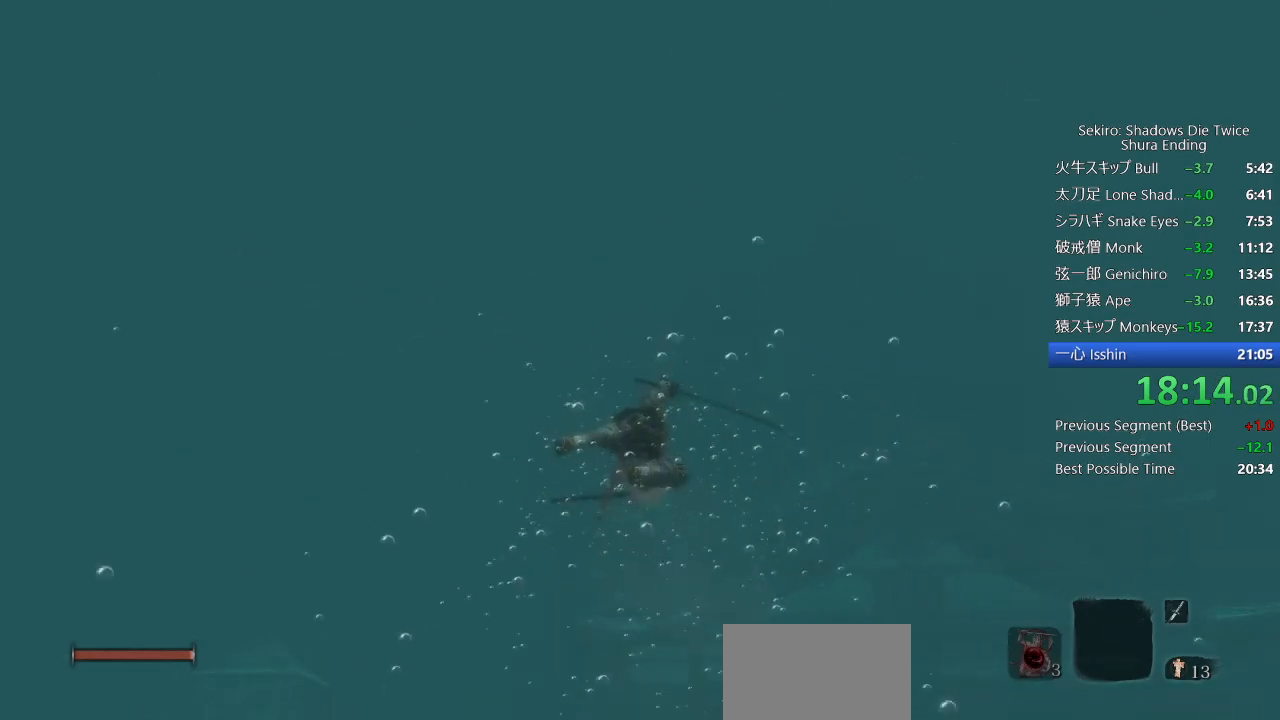
{"buttons": [], "left_stick": "up", "right_stick": "center", "events": [[33, "CIRCLE", "down"], [133, "CIRCLE", "up"]]}
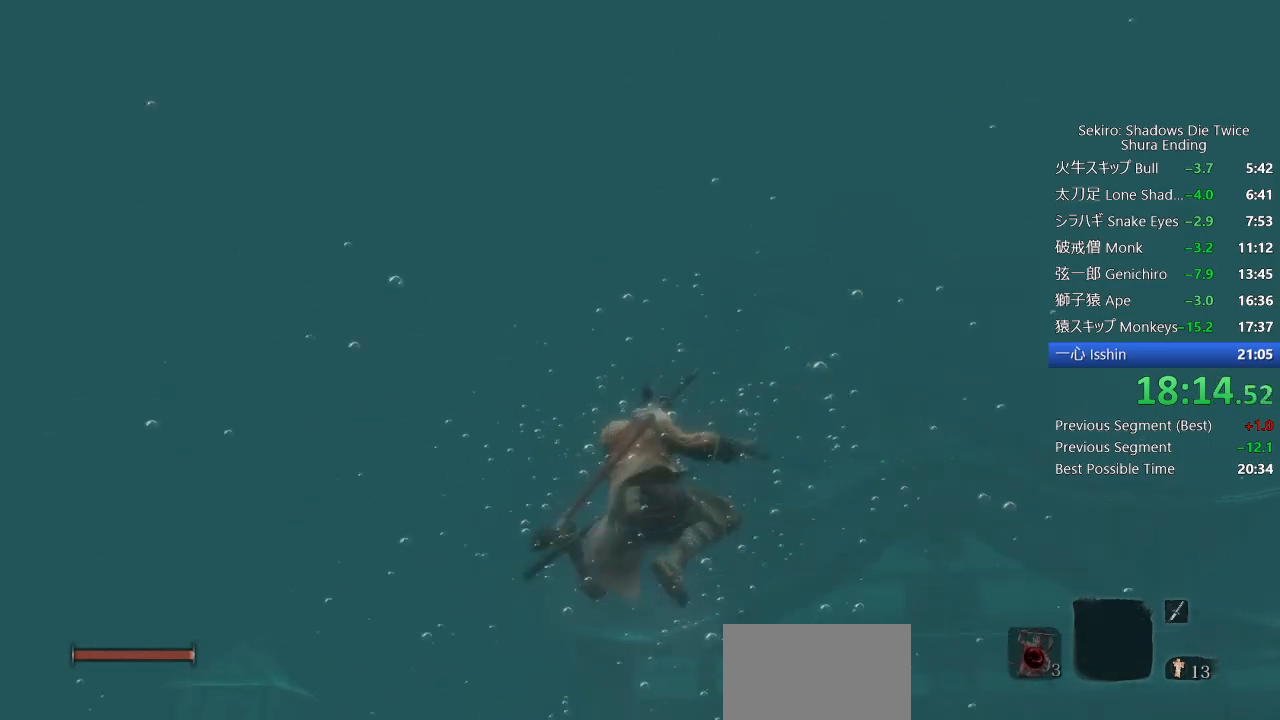
{"buttons": [], "left_stick": "up", "right_stick": "center", "events": [[400, "CIRCLE", "down"], [483, "CIRCLE", "up"]]}
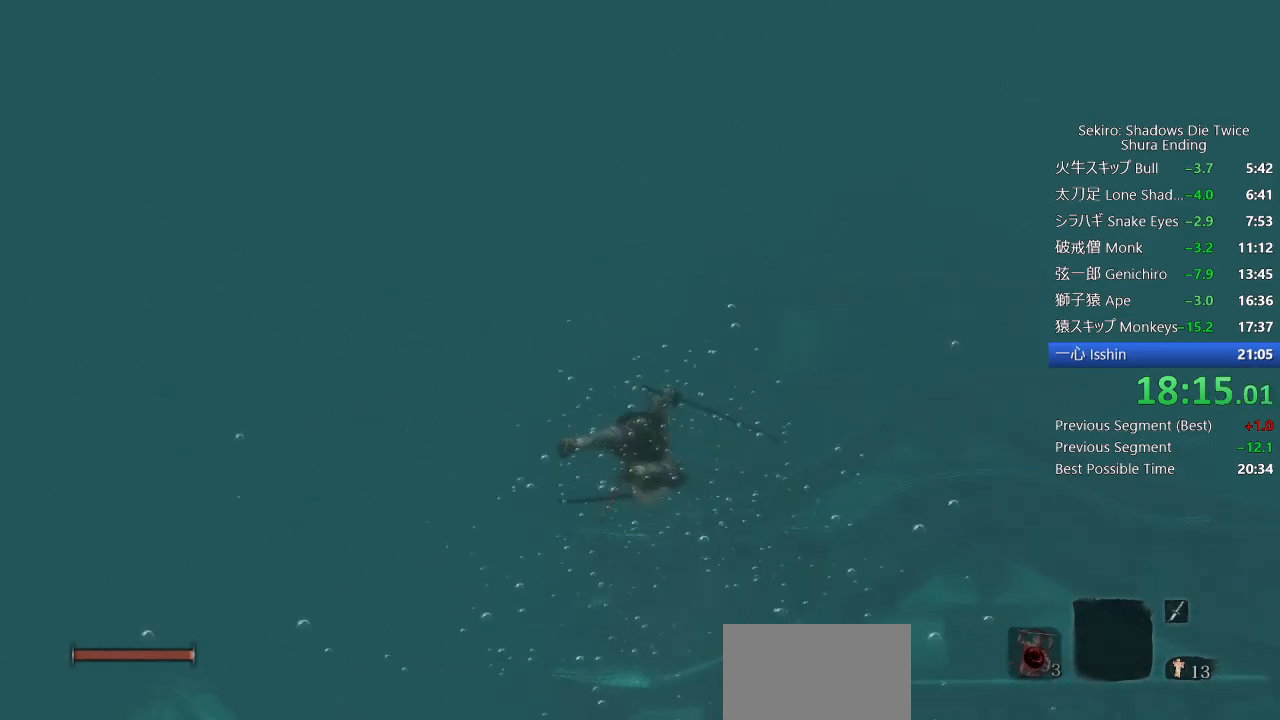
{"buttons": [], "left_stick": "up", "right_stick": "right", "events": [[67, "CIRCLE", "down"], [150, "CIRCLE", "up"], [383, "right_stick", "right"]]}
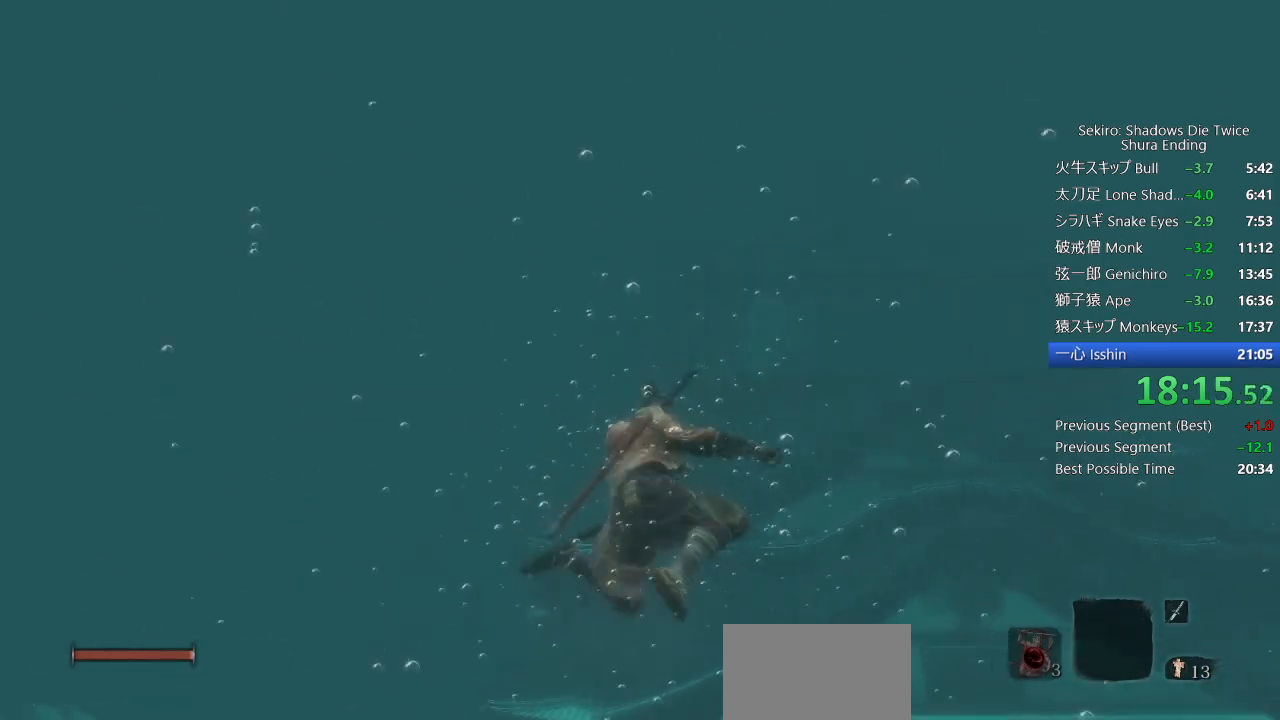
{"buttons": [], "left_stick": "up", "right_stick": "center", "events": [[133, "right_stick", "center"], [367, "CIRCLE", "down"], [450, "CIRCLE", "up"]]}
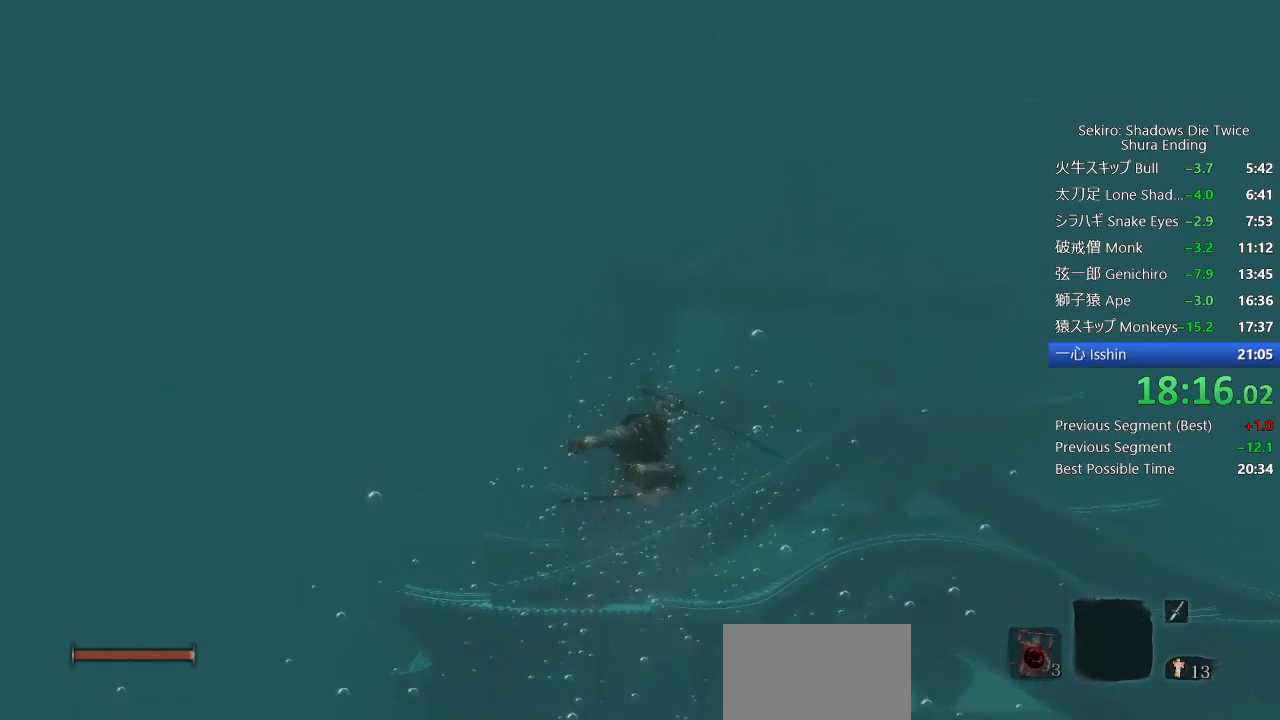
{"buttons": [], "left_stick": "up", "right_stick": "right", "events": [[17, "CIRCLE", "down"], [117, "CIRCLE", "up"], [433, "right_stick", "right"]]}
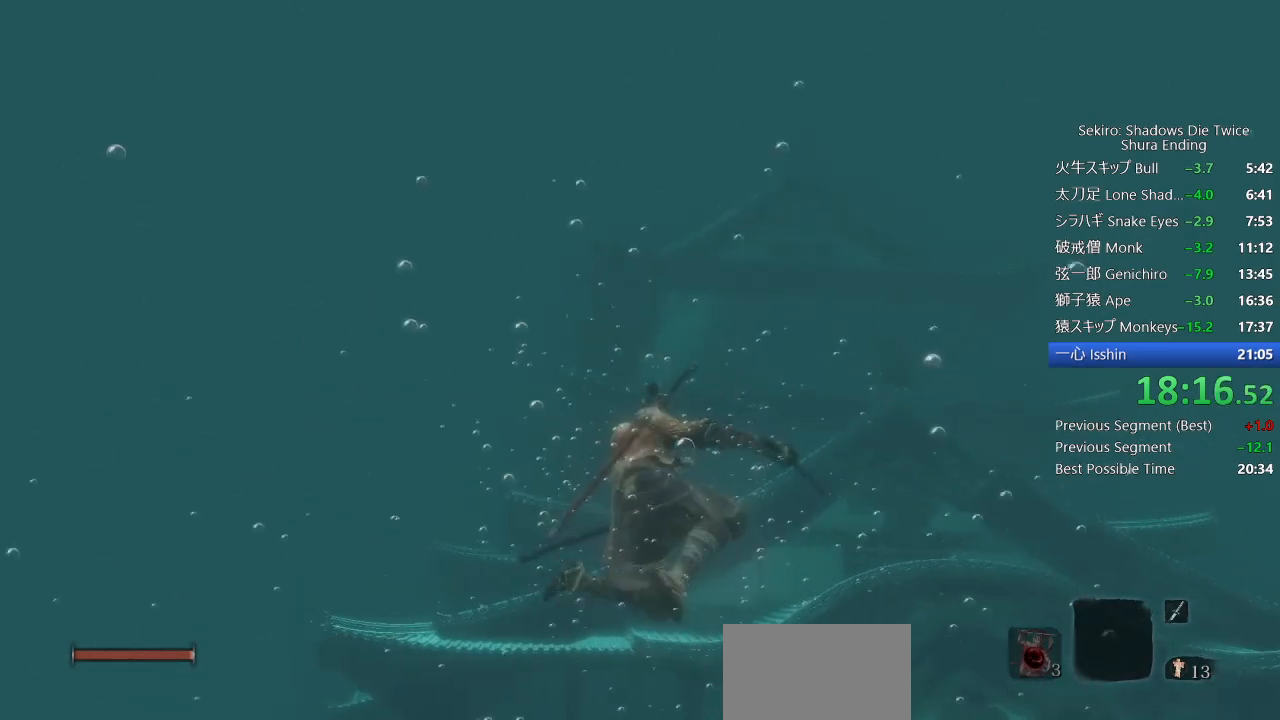
{"buttons": ["CIRCLE"], "left_stick": "up", "right_stick": "center", "events": [[33, "right_stick", "center"], [350, "CIRCLE", "down"], [433, "CIRCLE", "up"], [483, "CIRCLE", "down"]]}
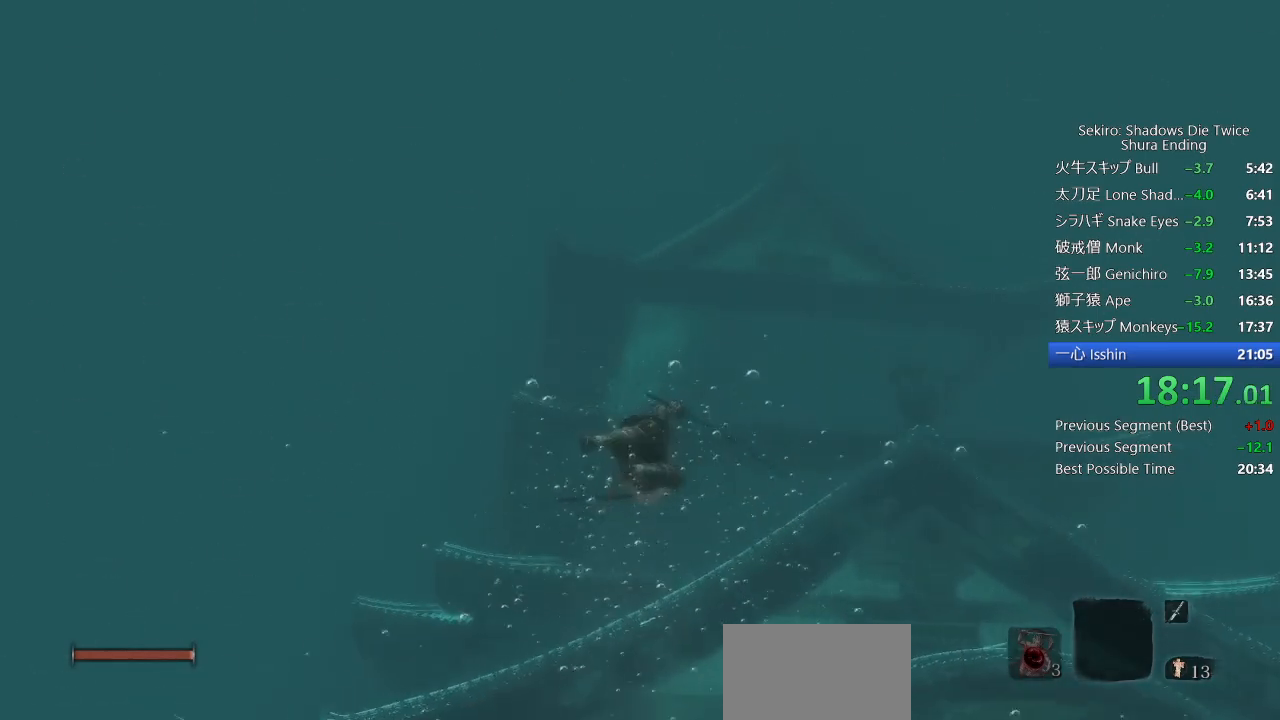
{"buttons": [], "left_stick": "up", "right_stick": "center", "events": [[83, "CIRCLE", "up"]]}
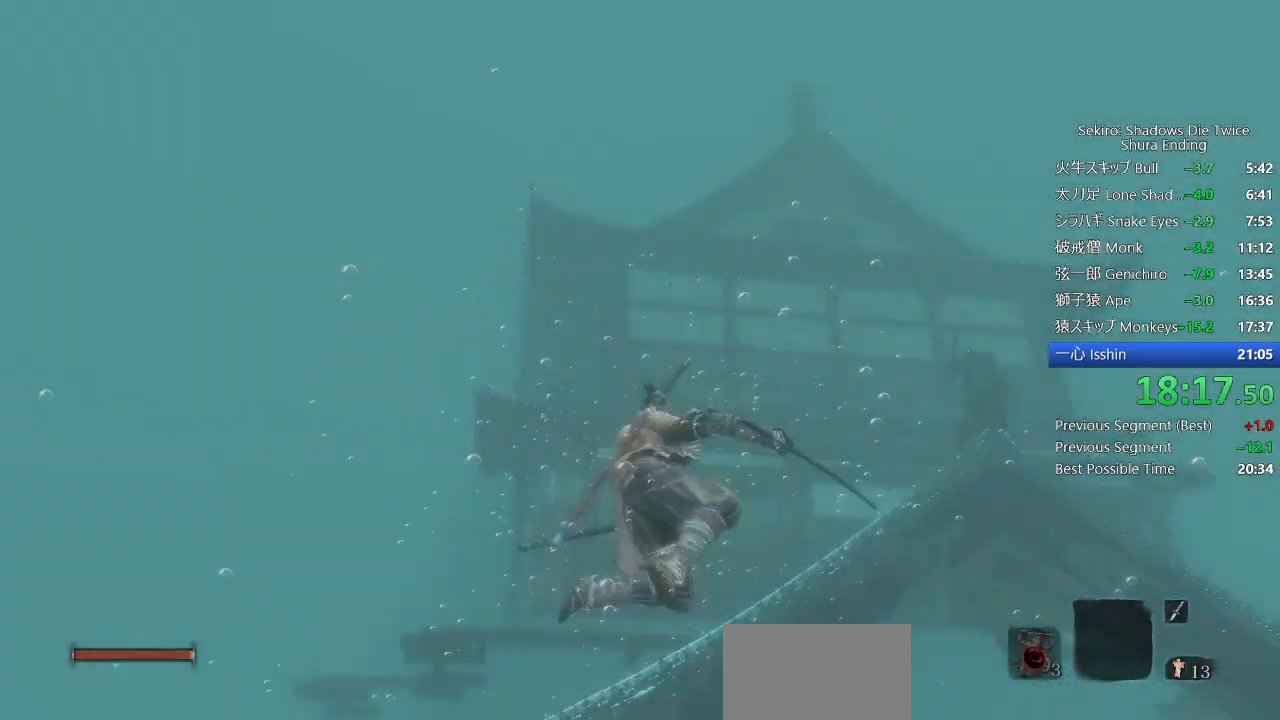
{"buttons": [], "left_stick": "up", "right_stick": "center", "events": [[400, "CIRCLE", "down"], [483, "CIRCLE", "up"]]}